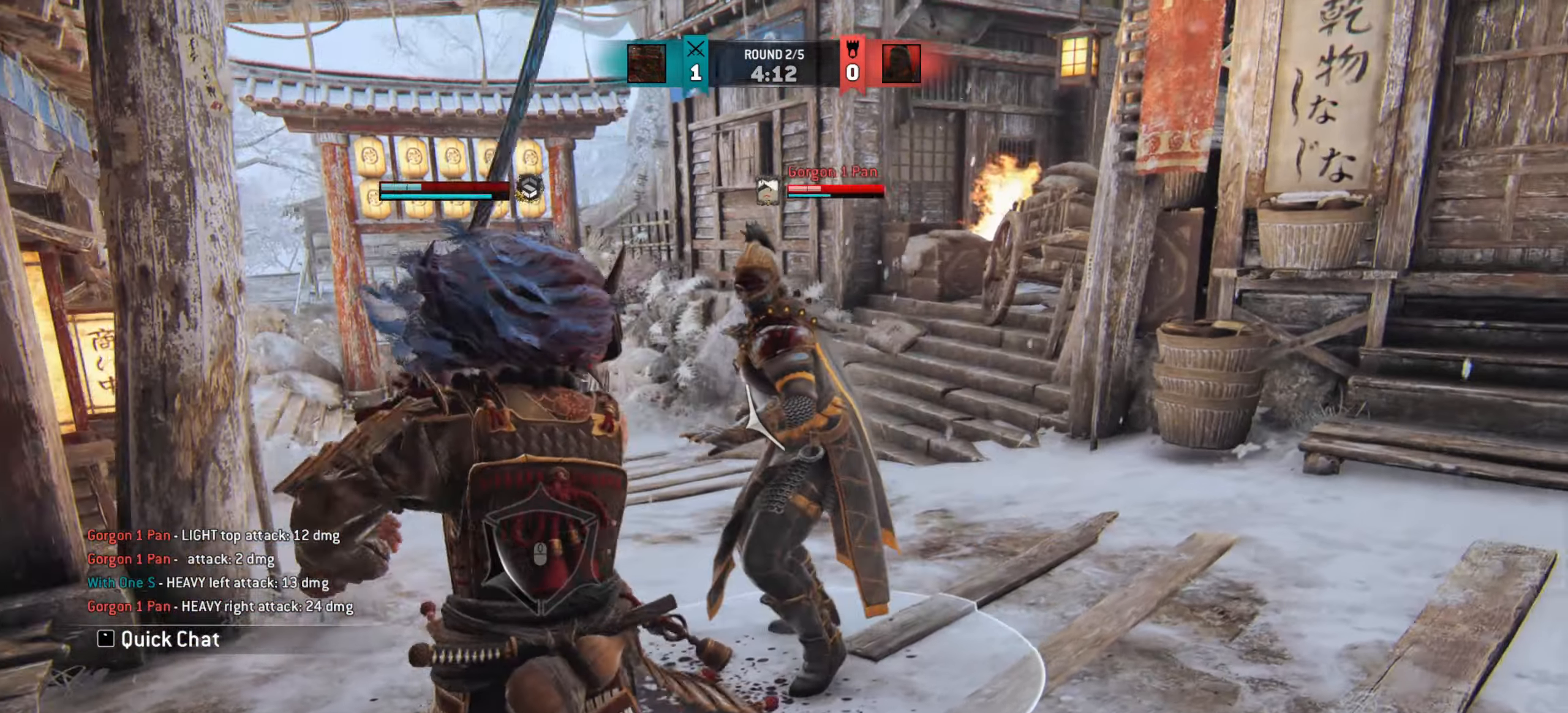
Gameplay with keyboard and mouse; each line is a JSON object with the keys and mouse buttons held at the frame after it. "events" lists presses ("down") and releases ("up") of "a", "ctrl", "d", "e", "q", "s", "shift", "space", "w", "mouse_left", "mouse_wheel", "mouse_right", "mouse_mb4" and "mouse_mb5" between this image and that frame as [ms after this image, input, new state], when the widget could be followed in between. "mouse_left", "mouse_wheel", "mouse_right", "mouse_mb4", "mouse_mb5" = the "left", "wheel", "right", "mb4", "mb5" buttons of the "mouse" list. No other keys are recorded. "wheel" means that the mouse wheel is clicked or scrolled. Mouse movement is not recorded.
{"keys": [], "mouse": [], "events": [[334, "d", "up"]]}
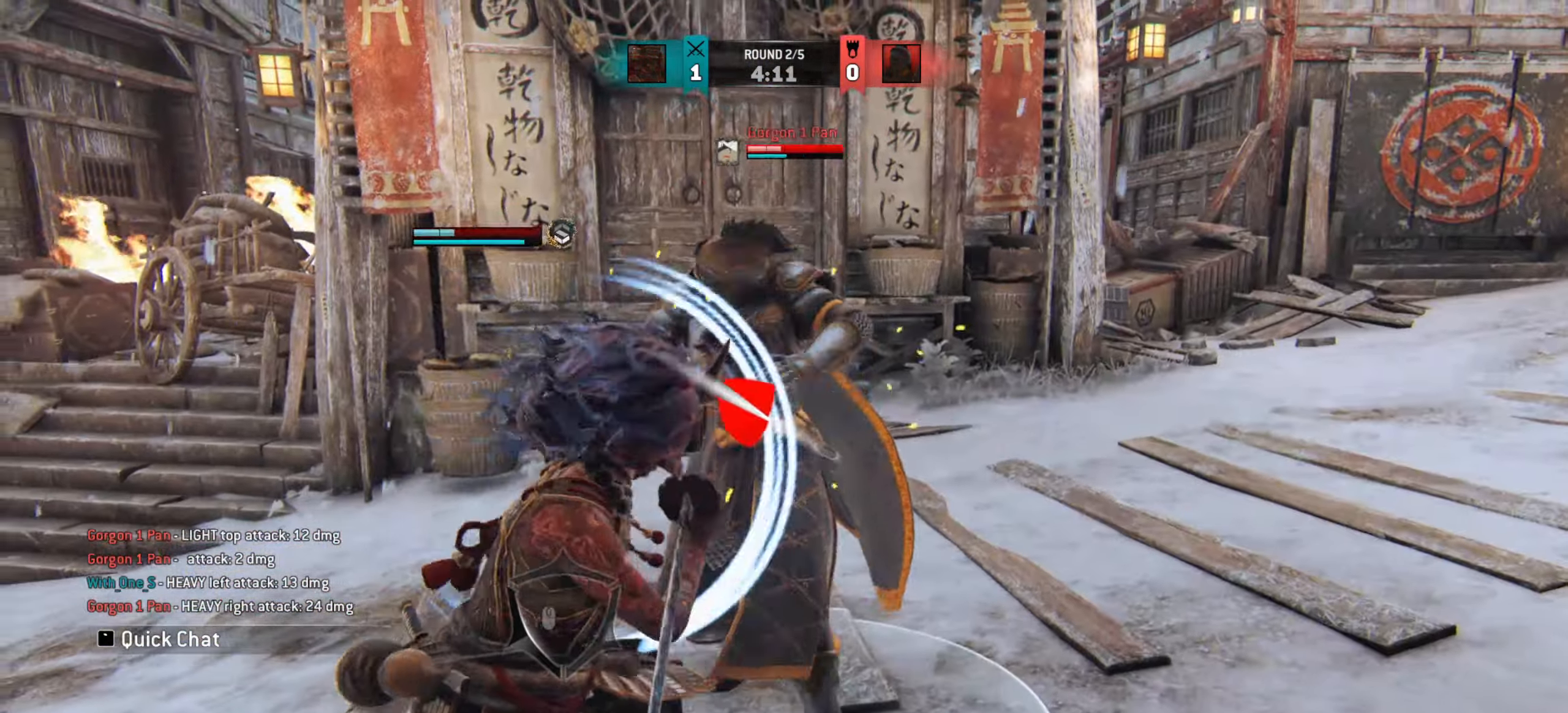
{"keys": ["w"], "mouse": [], "events": [[233, "w", "down"]]}
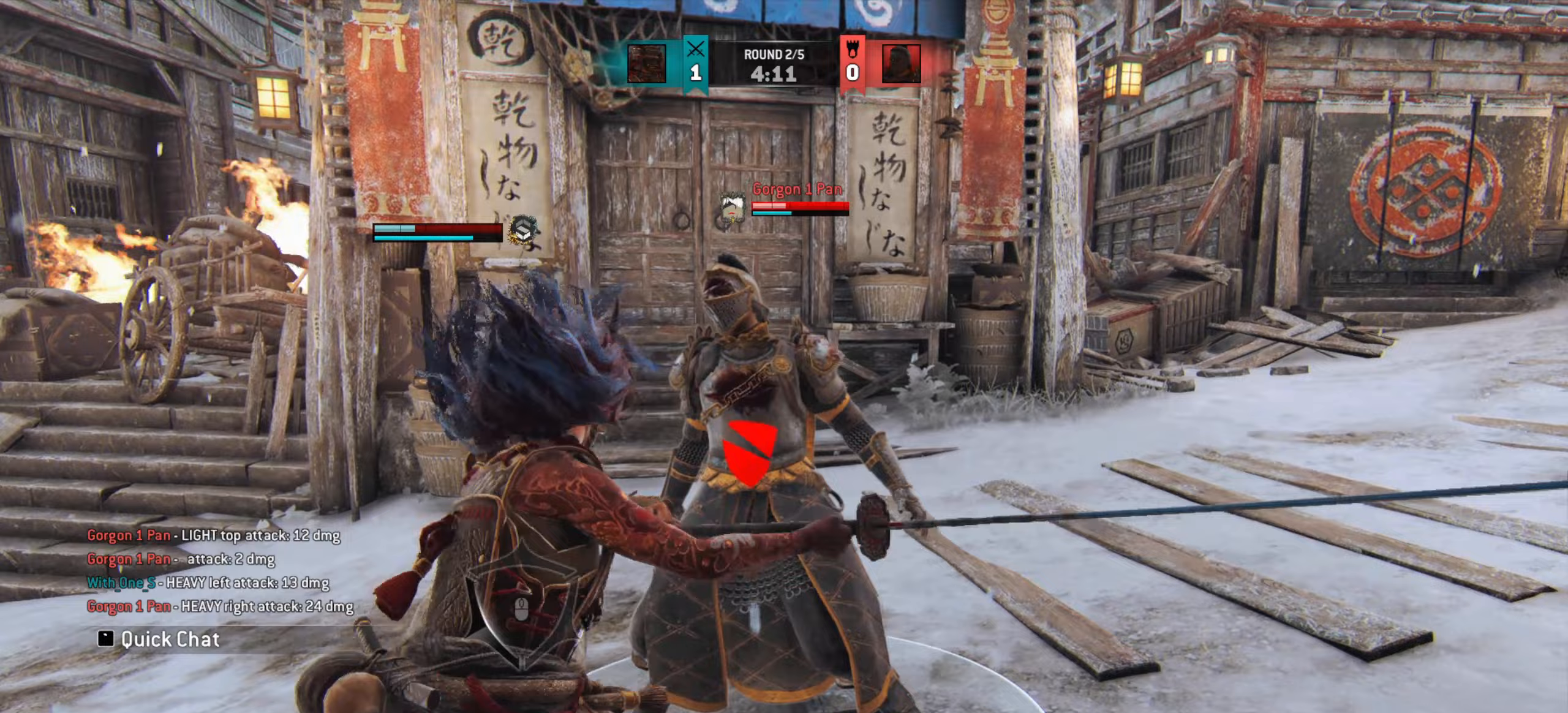
{"keys": ["w"], "mouse": [], "events": []}
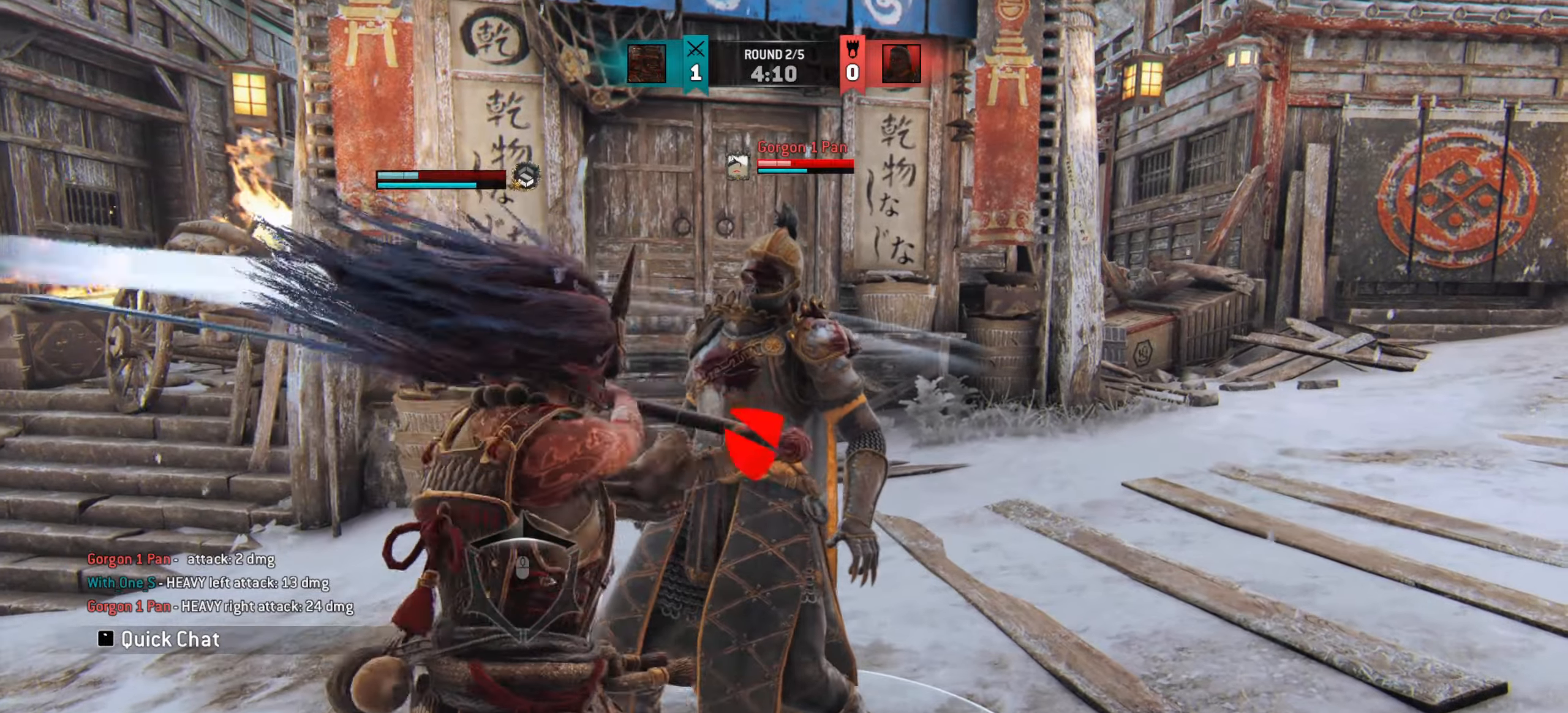
{"keys": ["w"], "mouse": [], "events": []}
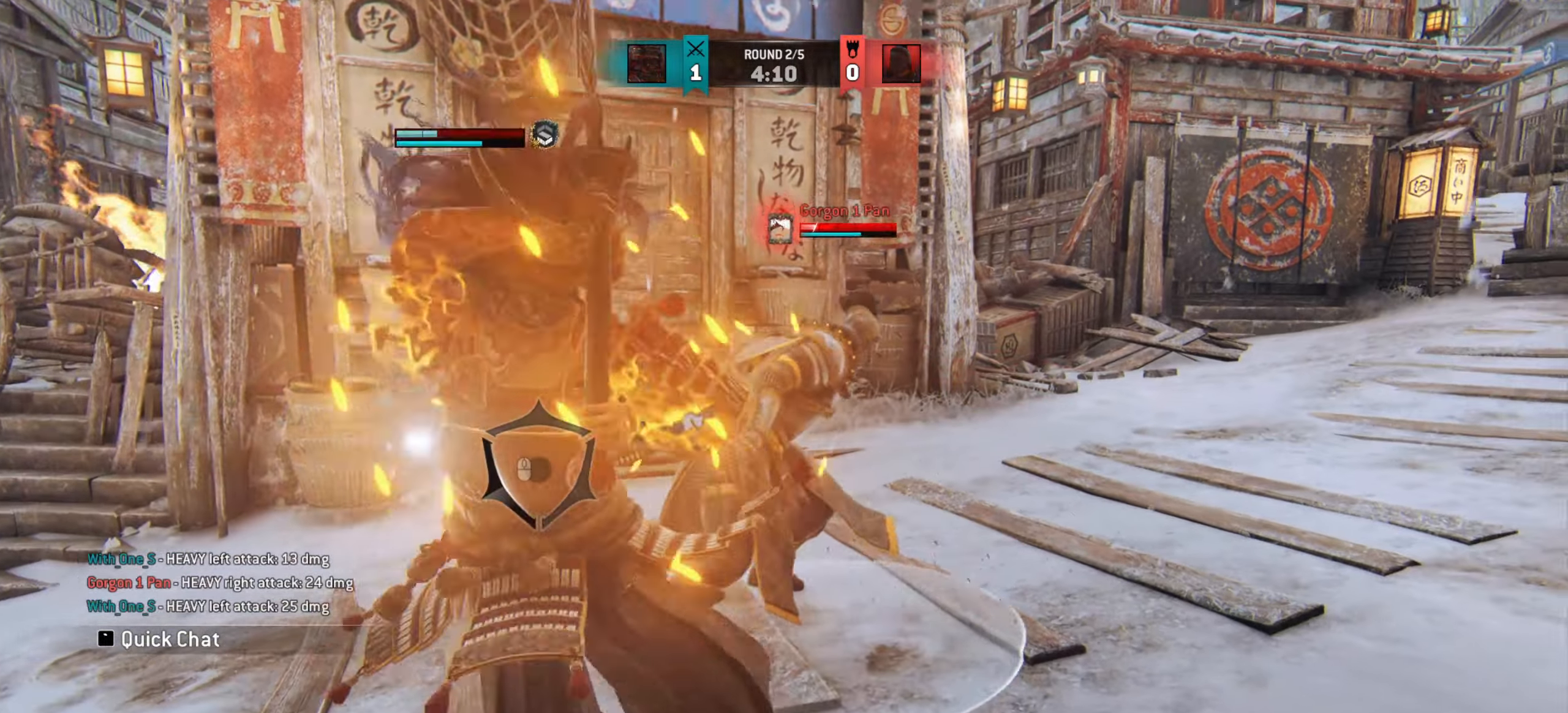
{"keys": ["w"], "mouse": [], "events": []}
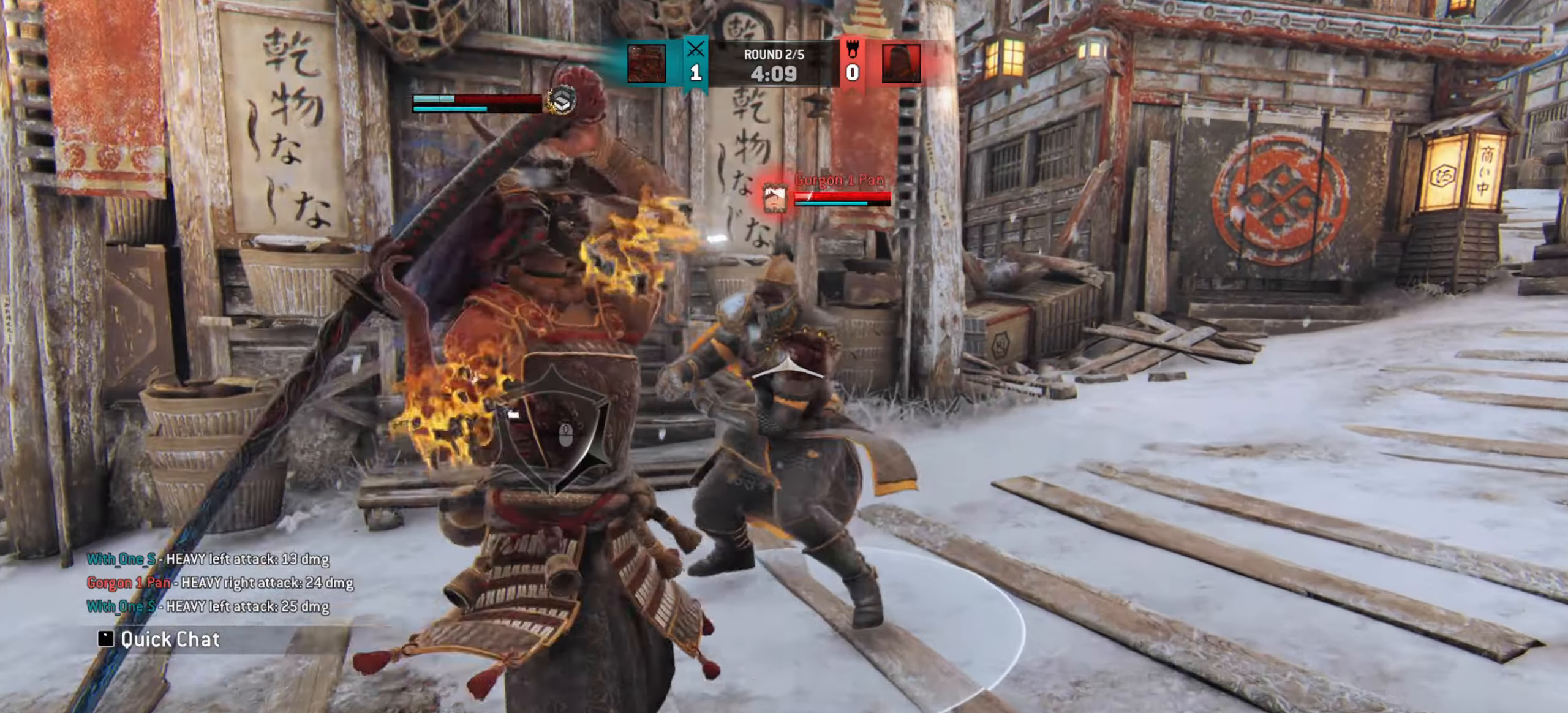
{"keys": ["w"], "mouse": []}
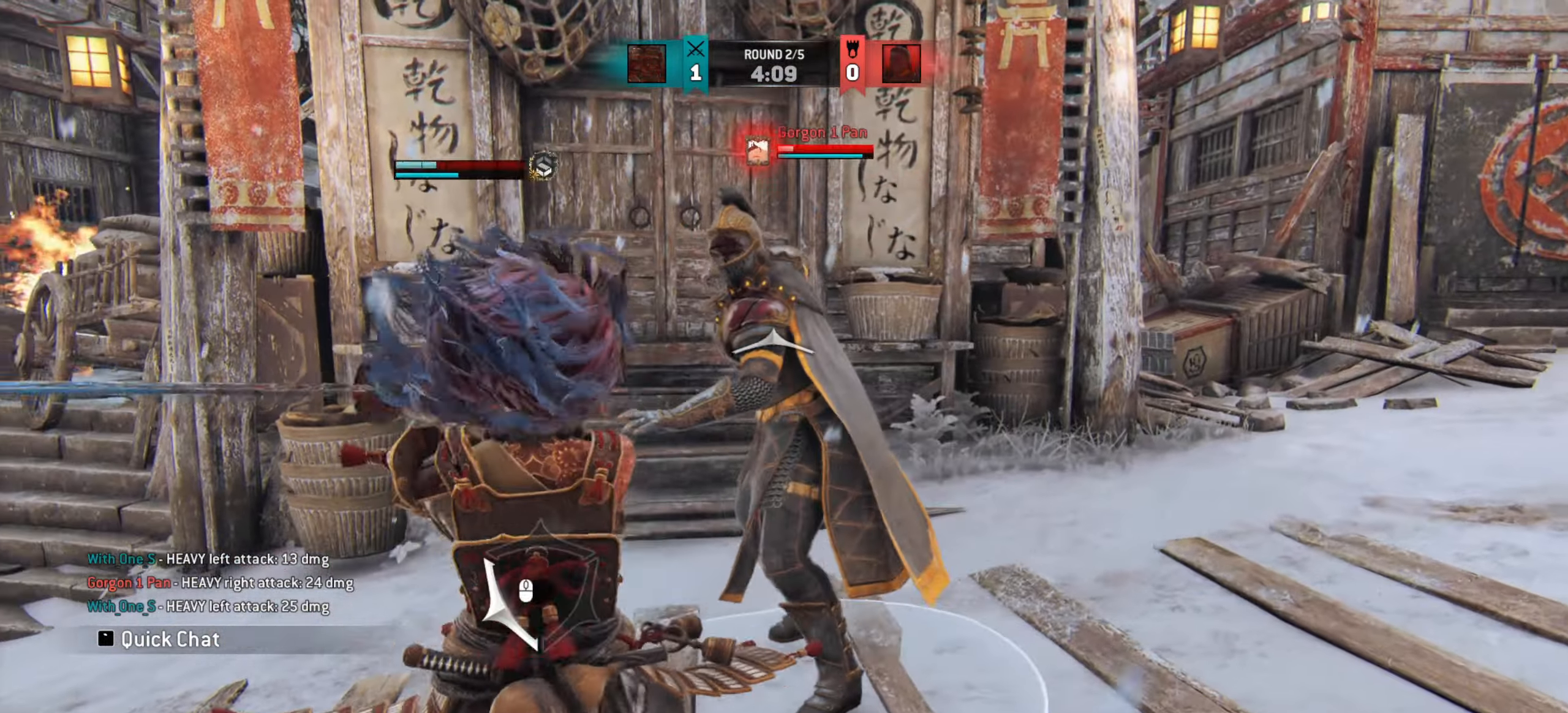
{"keys": ["w"], "mouse": [], "events": []}
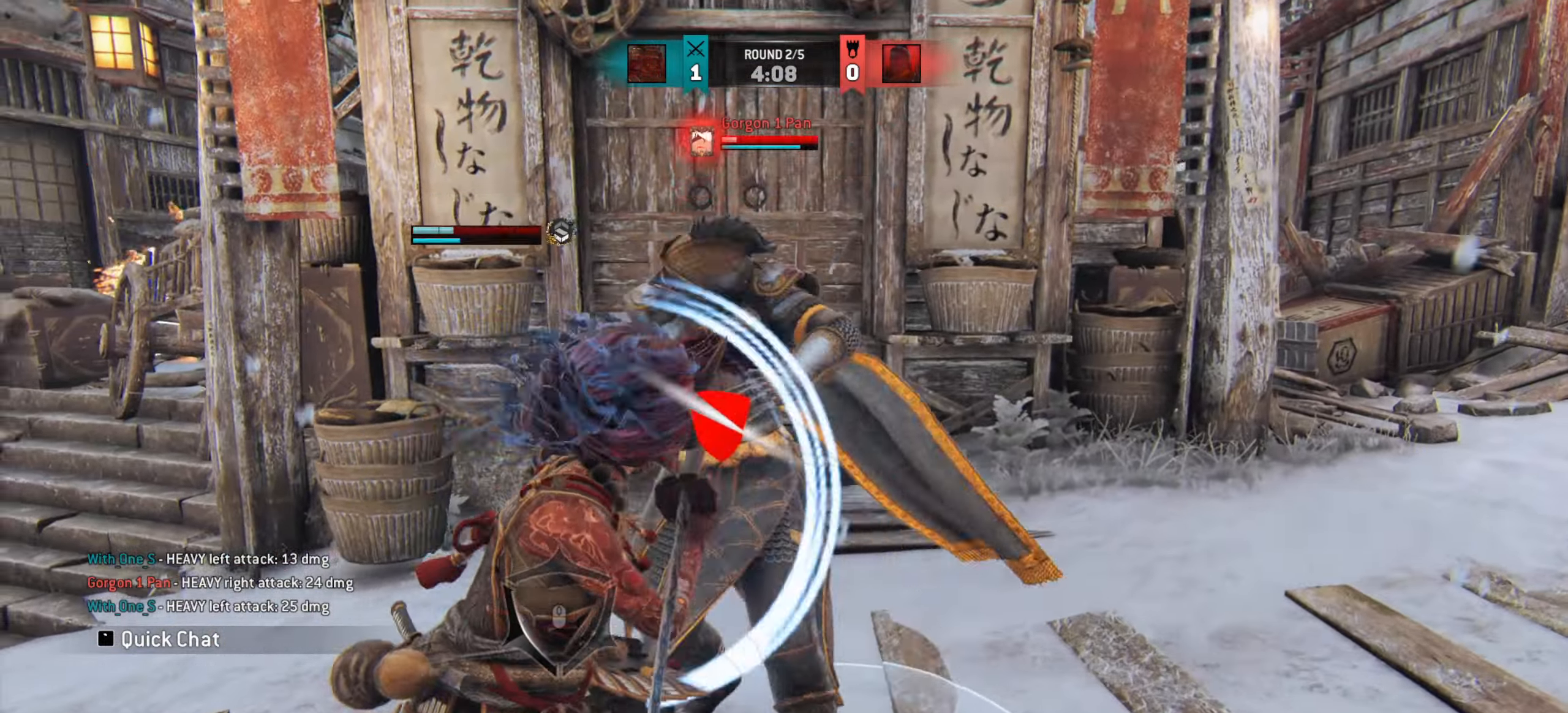
{"keys": ["w"], "mouse": [], "events": []}
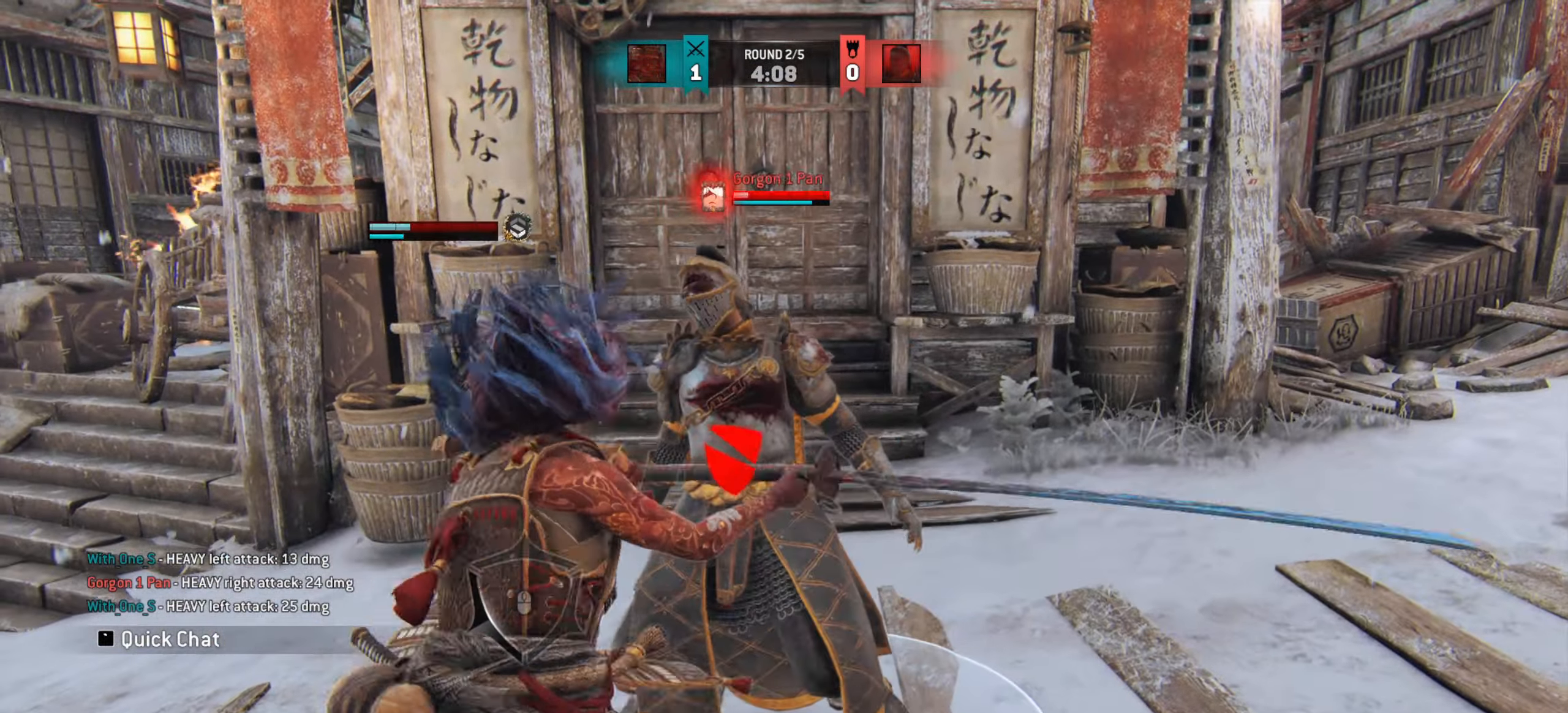
{"keys": ["a"], "mouse": [], "events": [[184, "w", "up"], [467, "a", "down"]]}
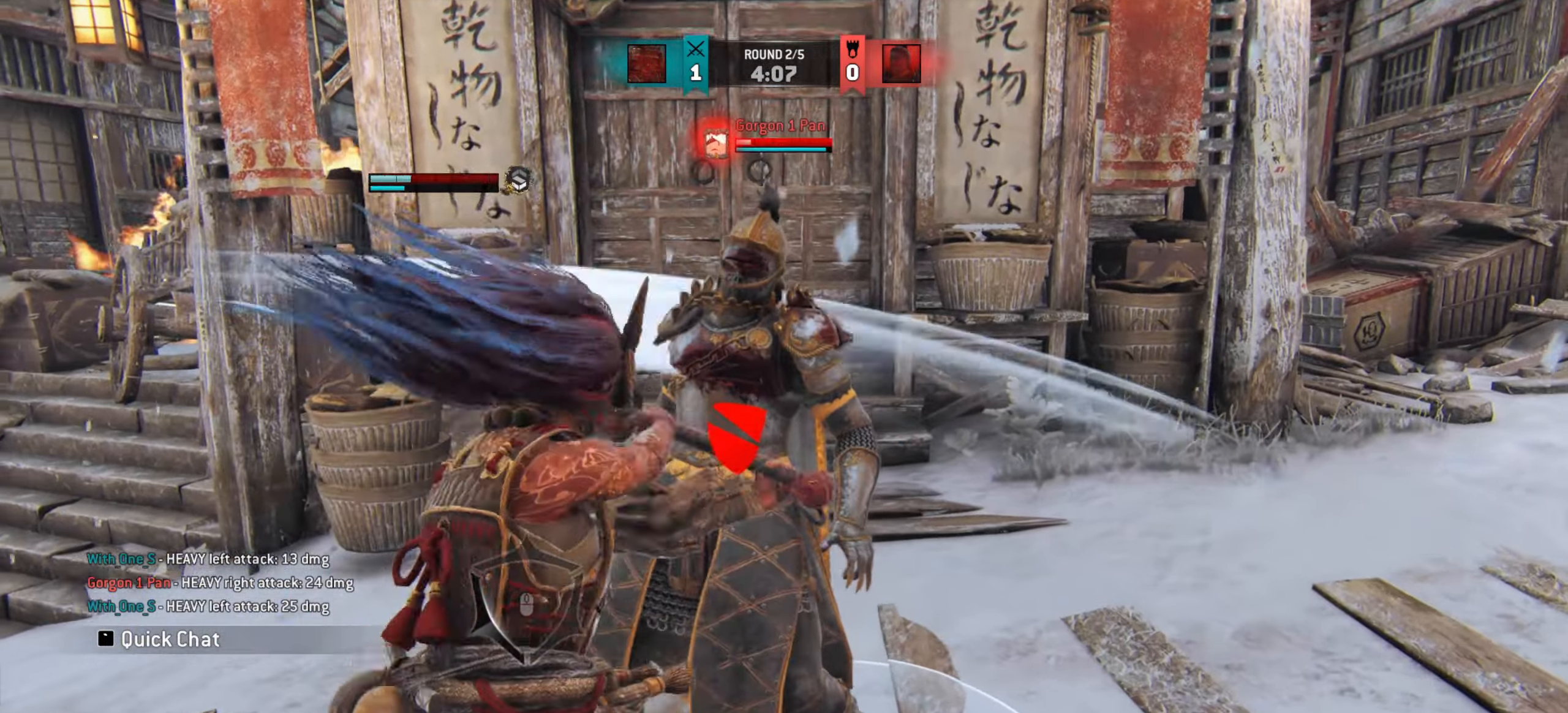
{"keys": ["shift", "w"], "mouse": [], "events": [[133, "w", "down"], [216, "a", "up"], [467, "shift", "down"]]}
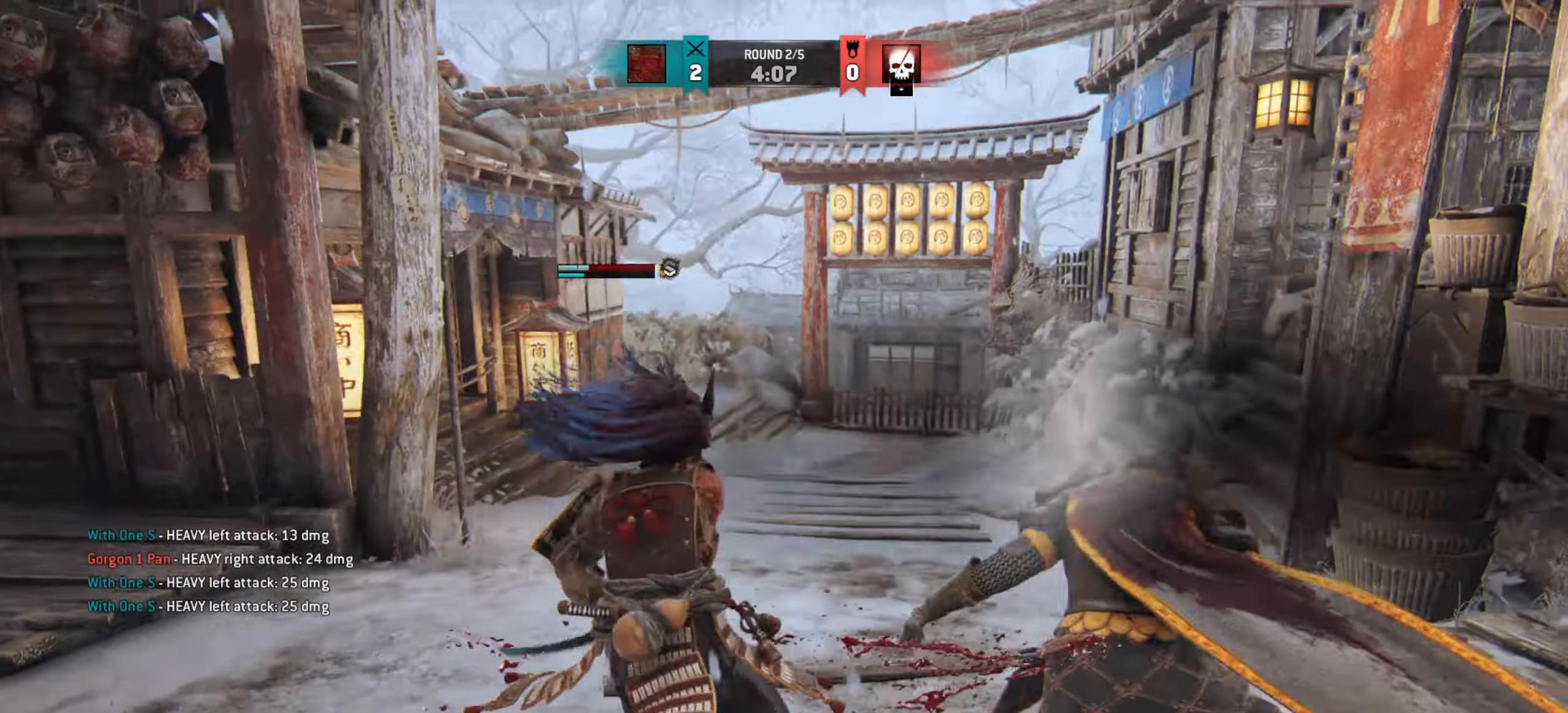
{"keys": ["shift", "w"], "mouse": [], "events": []}
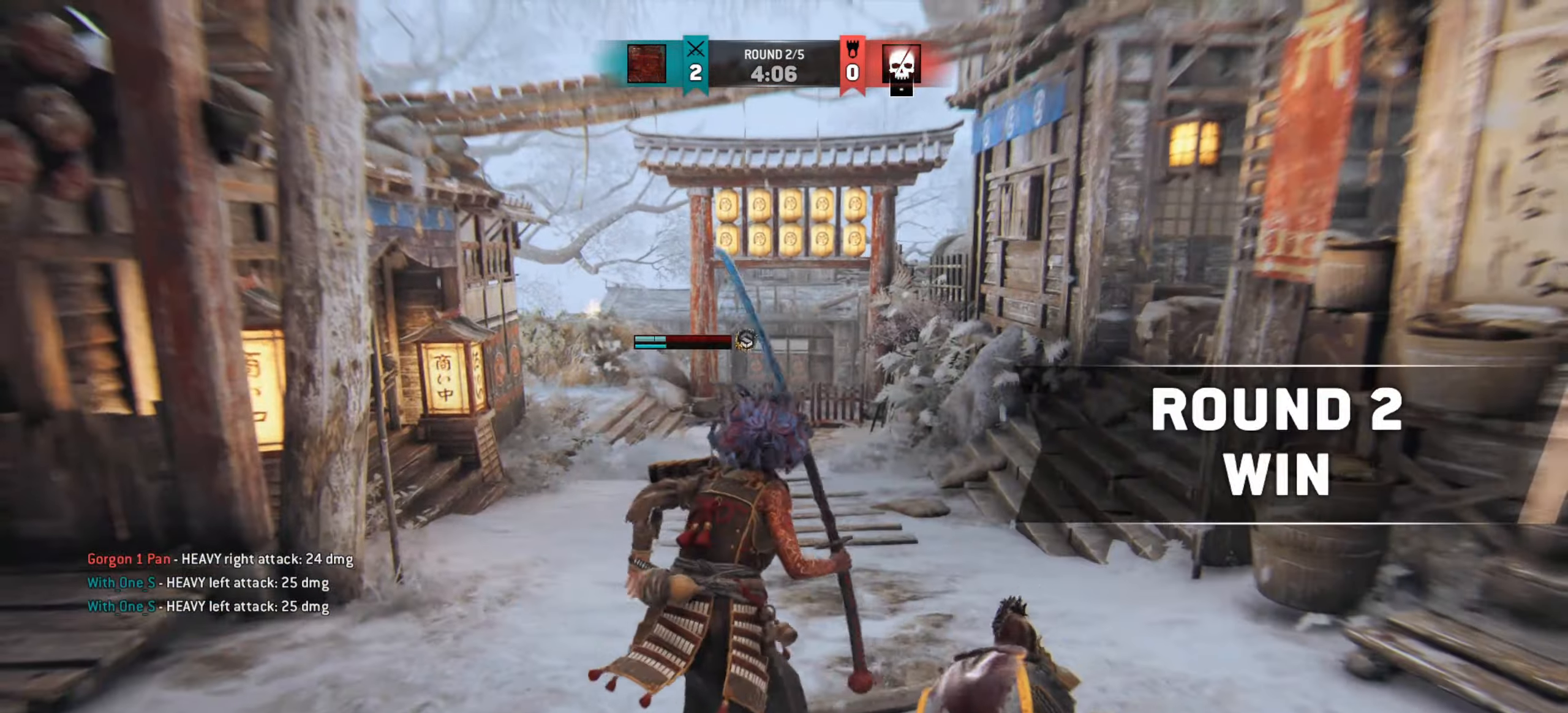
{"keys": ["w"], "mouse": [], "events": [[500, "shift", "up"]]}
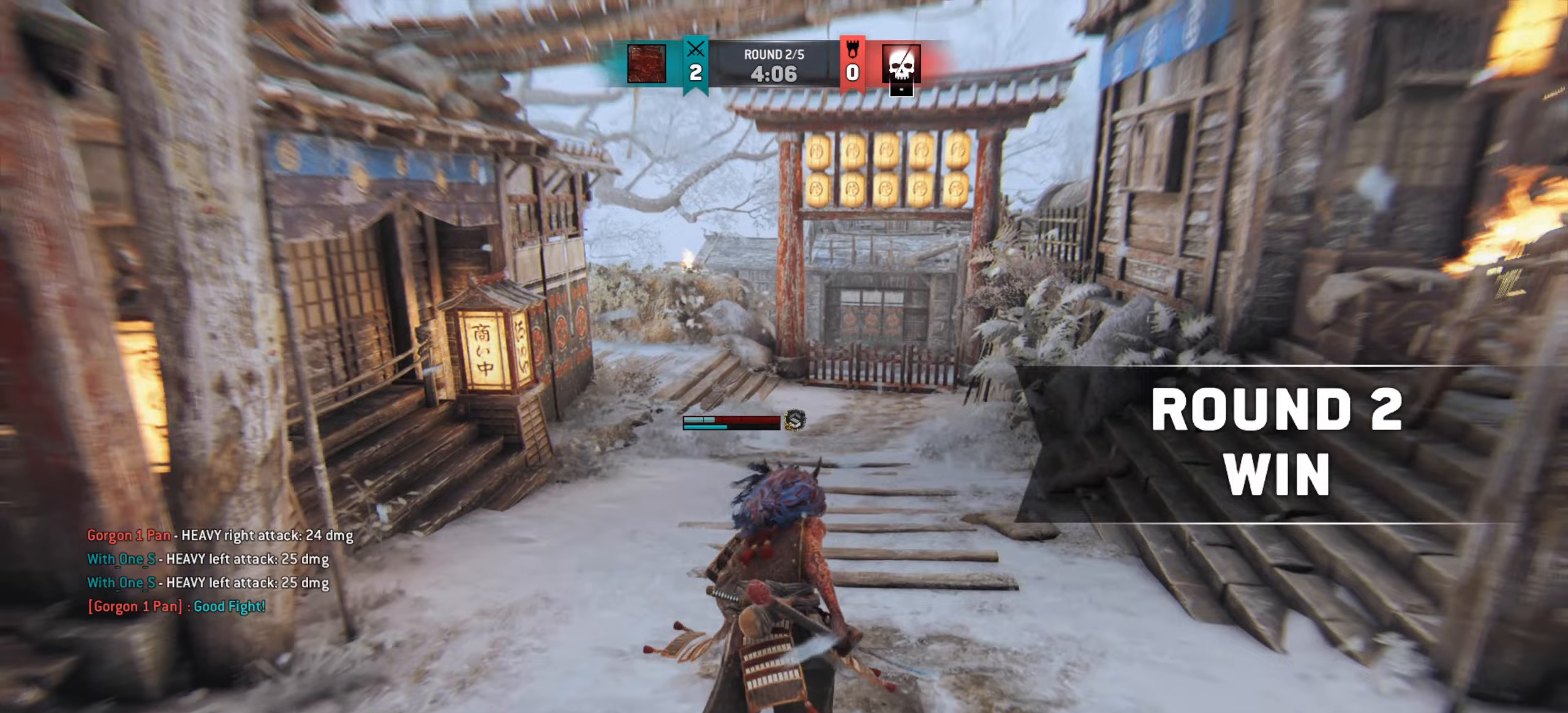
{"keys": [], "mouse": [], "events": [[284, "w", "up"]]}
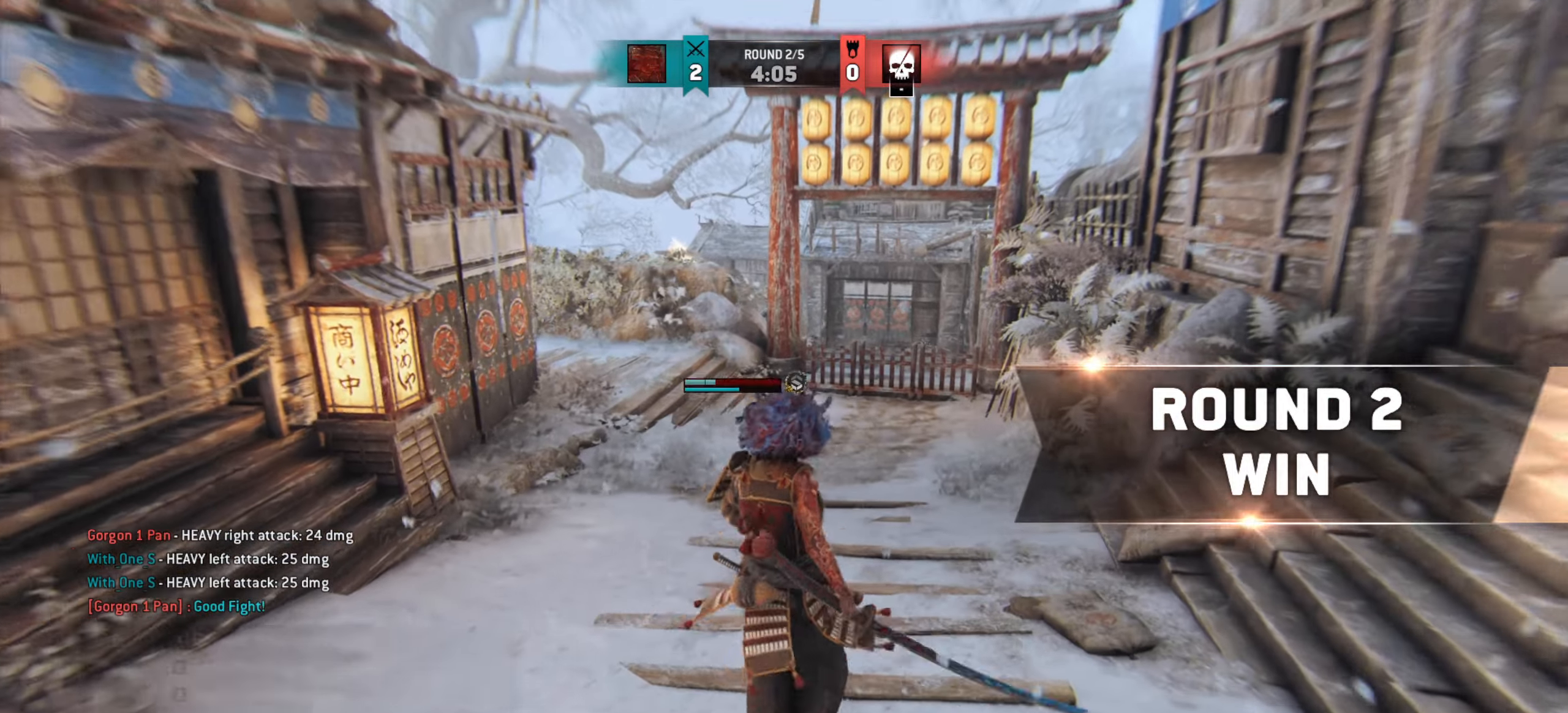
{"keys": ["w"], "mouse": [], "events": [[467, "w", "down"]]}
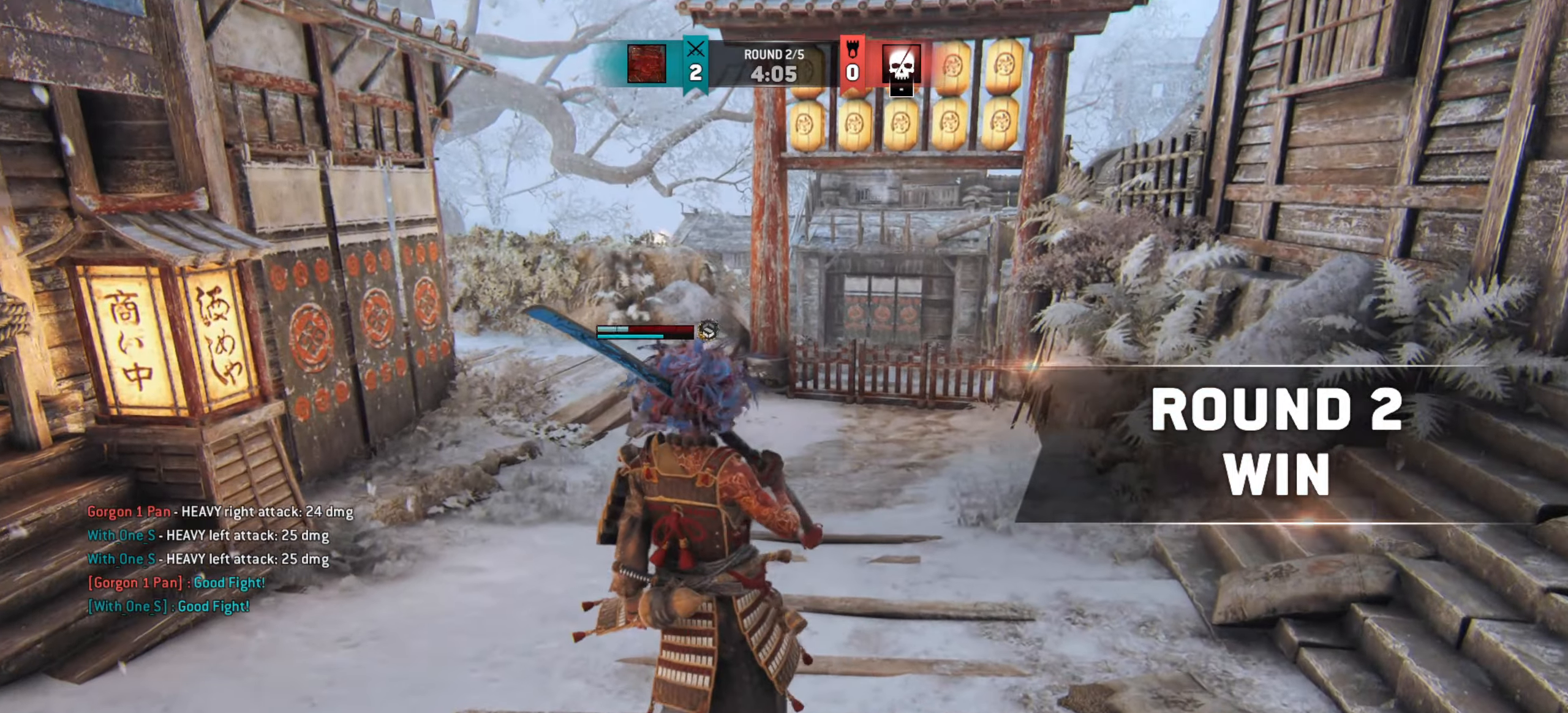
{"keys": ["shift", "w"], "mouse": [], "events": [[250, "shift", "down"]]}
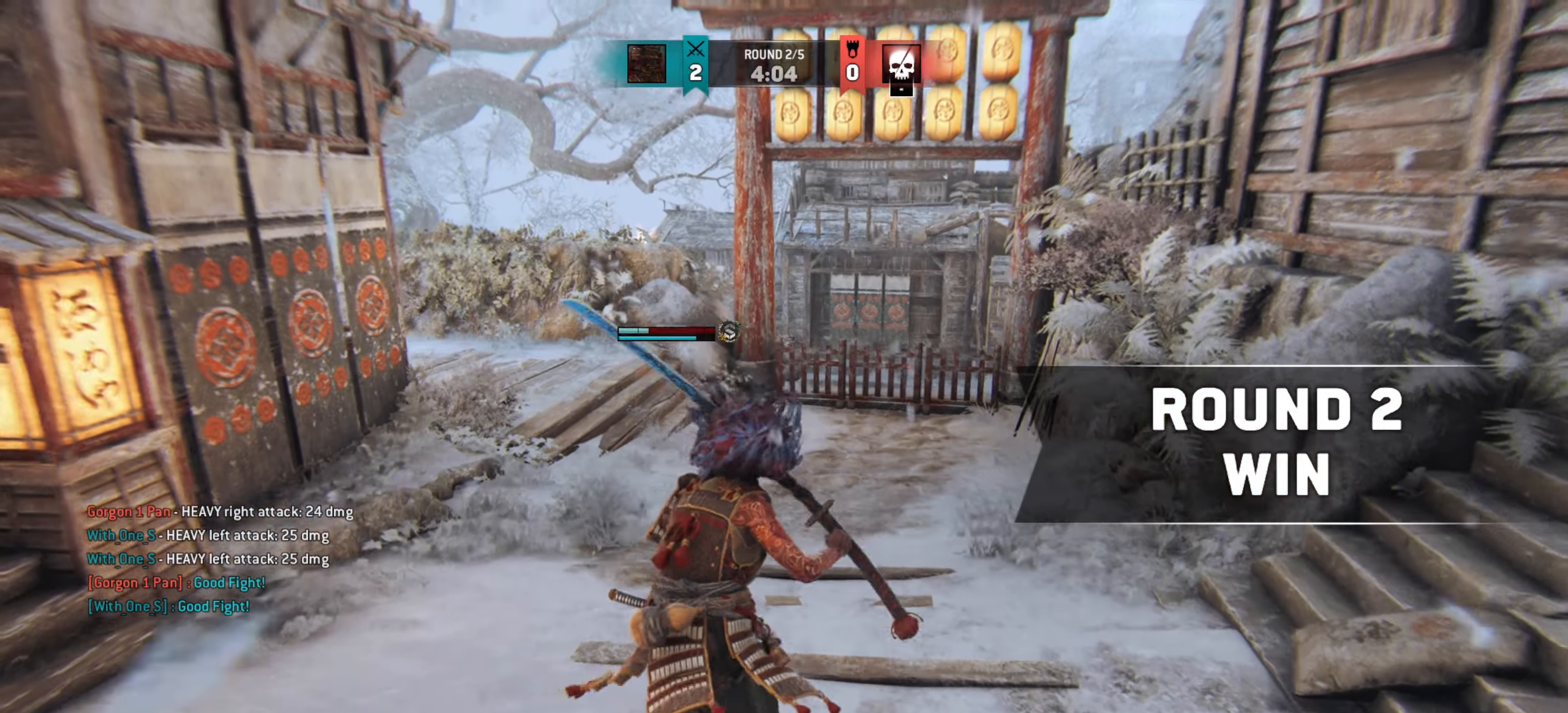
{"keys": ["d", "w"], "mouse": [], "events": [[150, "shift", "up"], [183, "d", "down"]]}
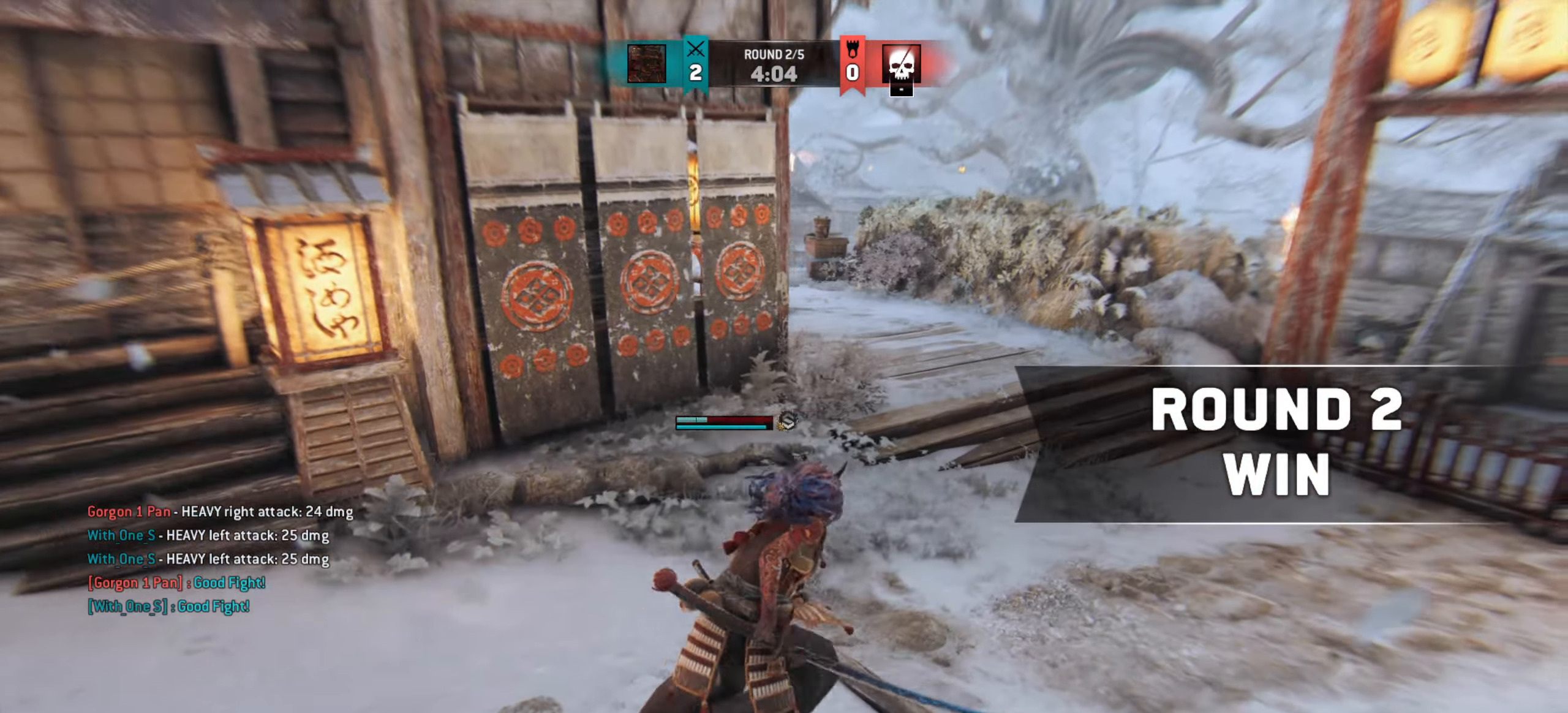
{"keys": ["d"], "mouse": [], "events": [[267, "w", "up"]]}
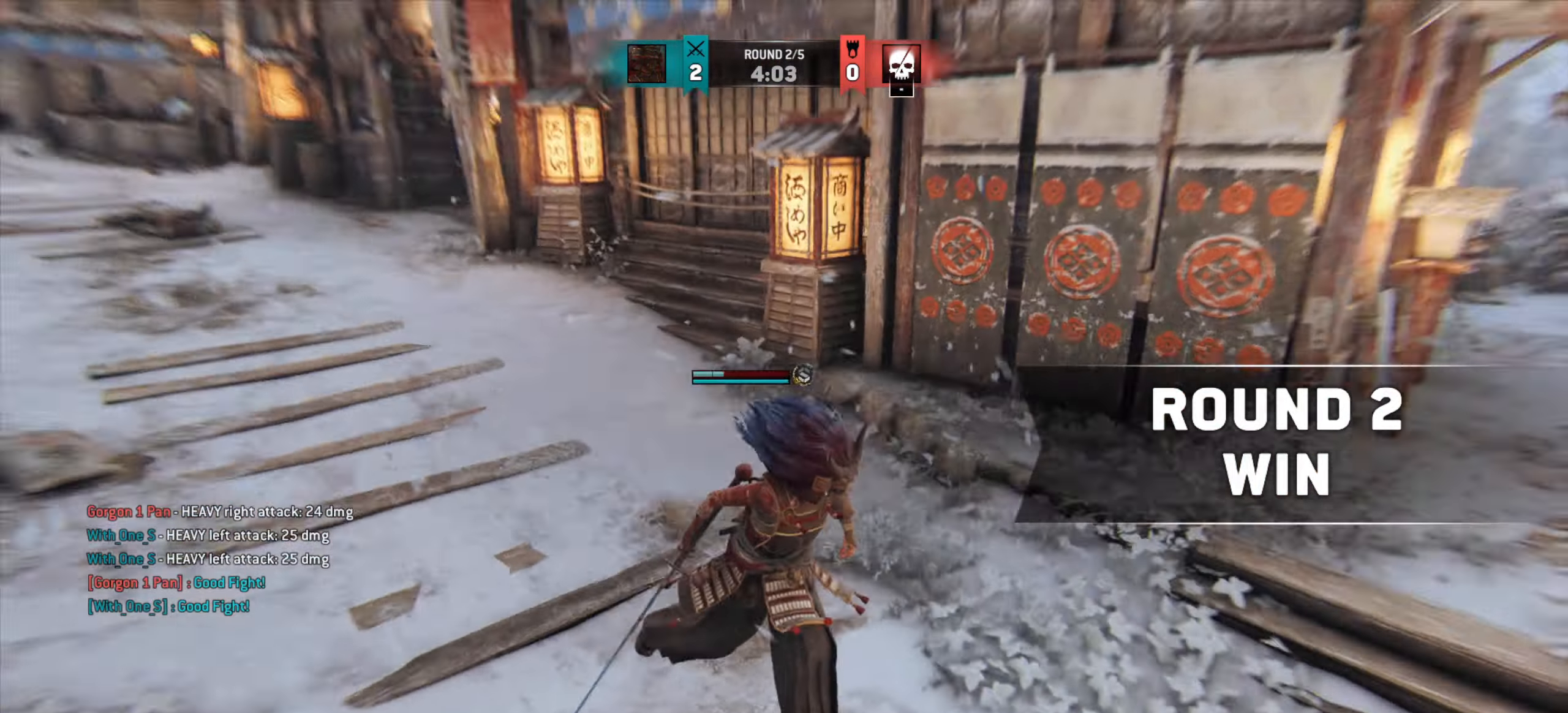
{"keys": ["w"], "mouse": [], "events": [[33, "d", "up"], [233, "a", "down"], [333, "w", "down"], [433, "a", "up"]]}
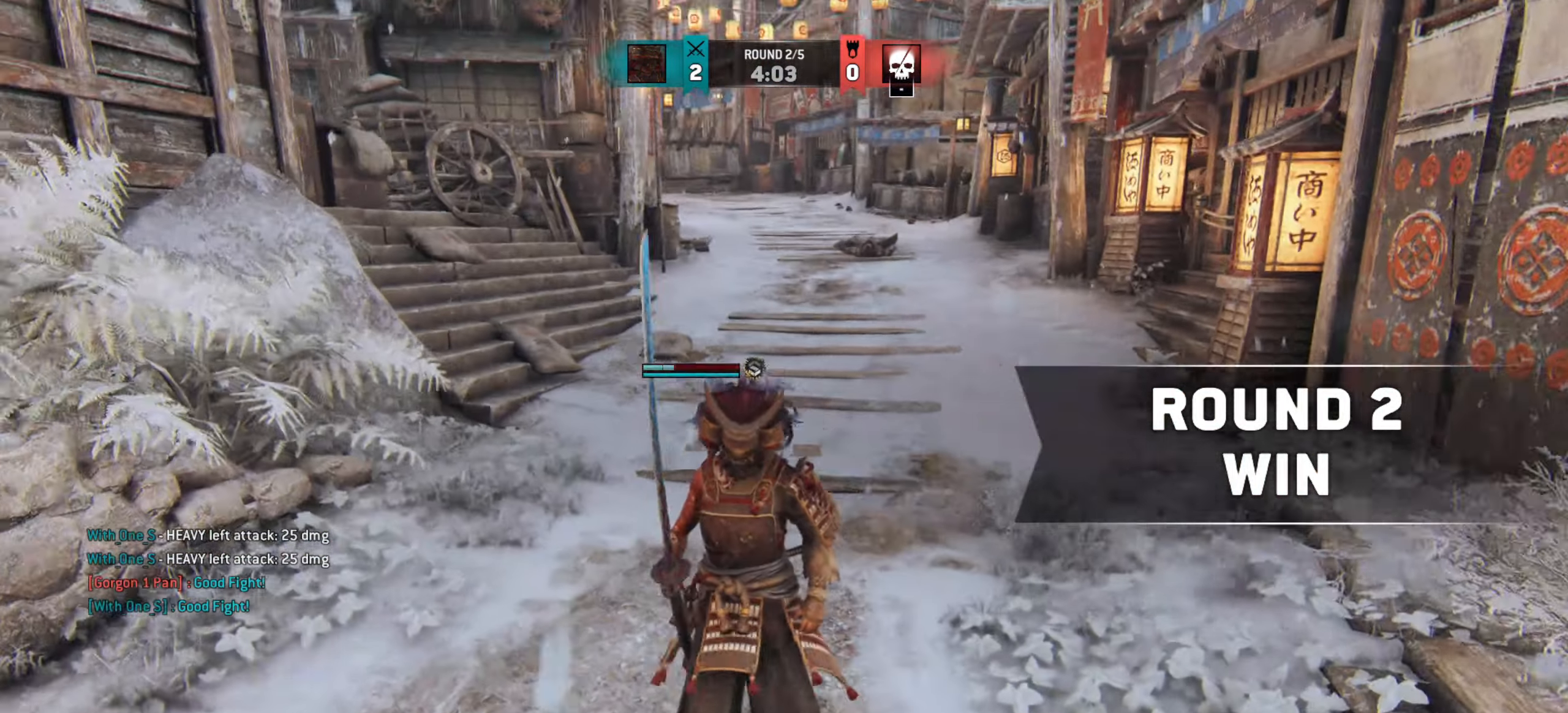
{"keys": ["shift", "w"], "mouse": [], "events": [[200, "shift", "down"]]}
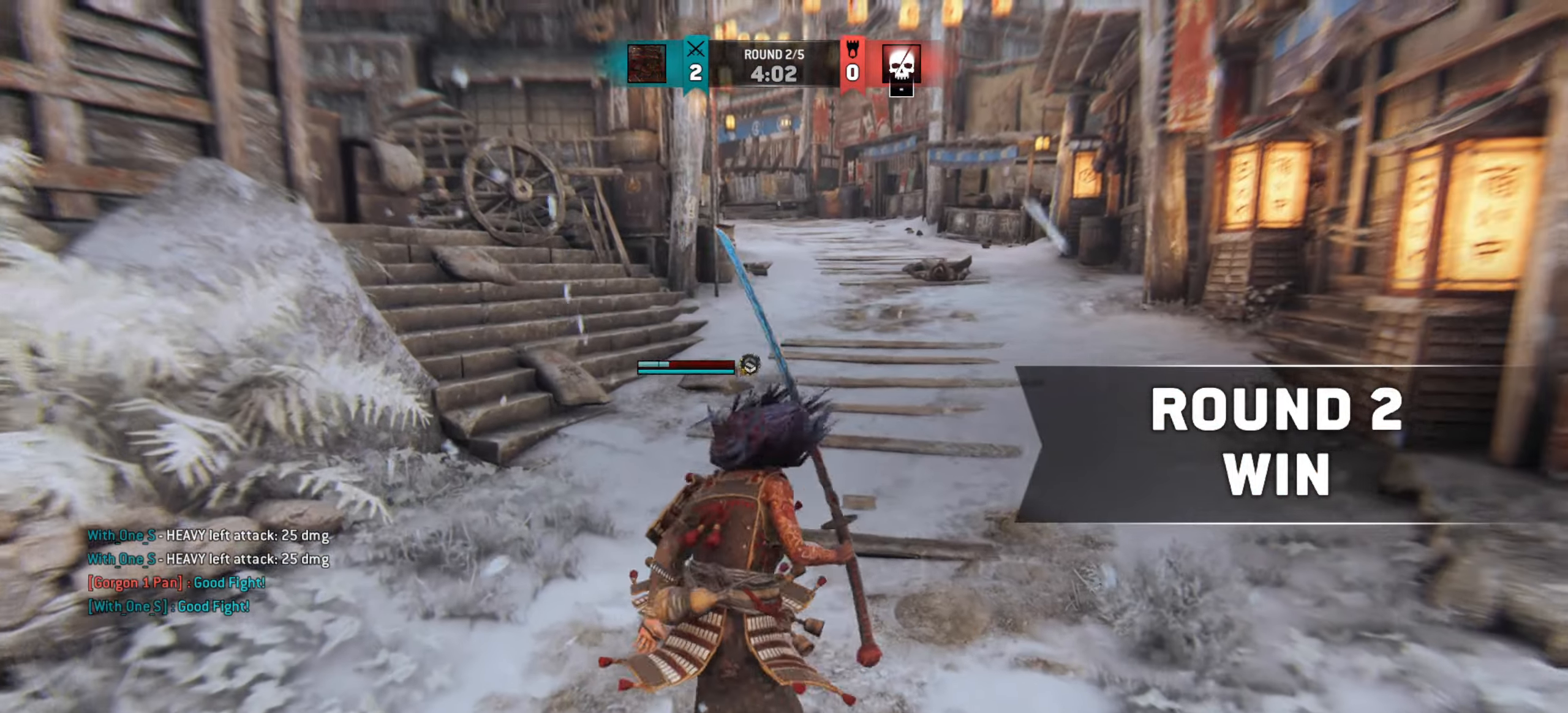
{"keys": ["w"], "mouse": [], "events": [[150, "shift", "up"]]}
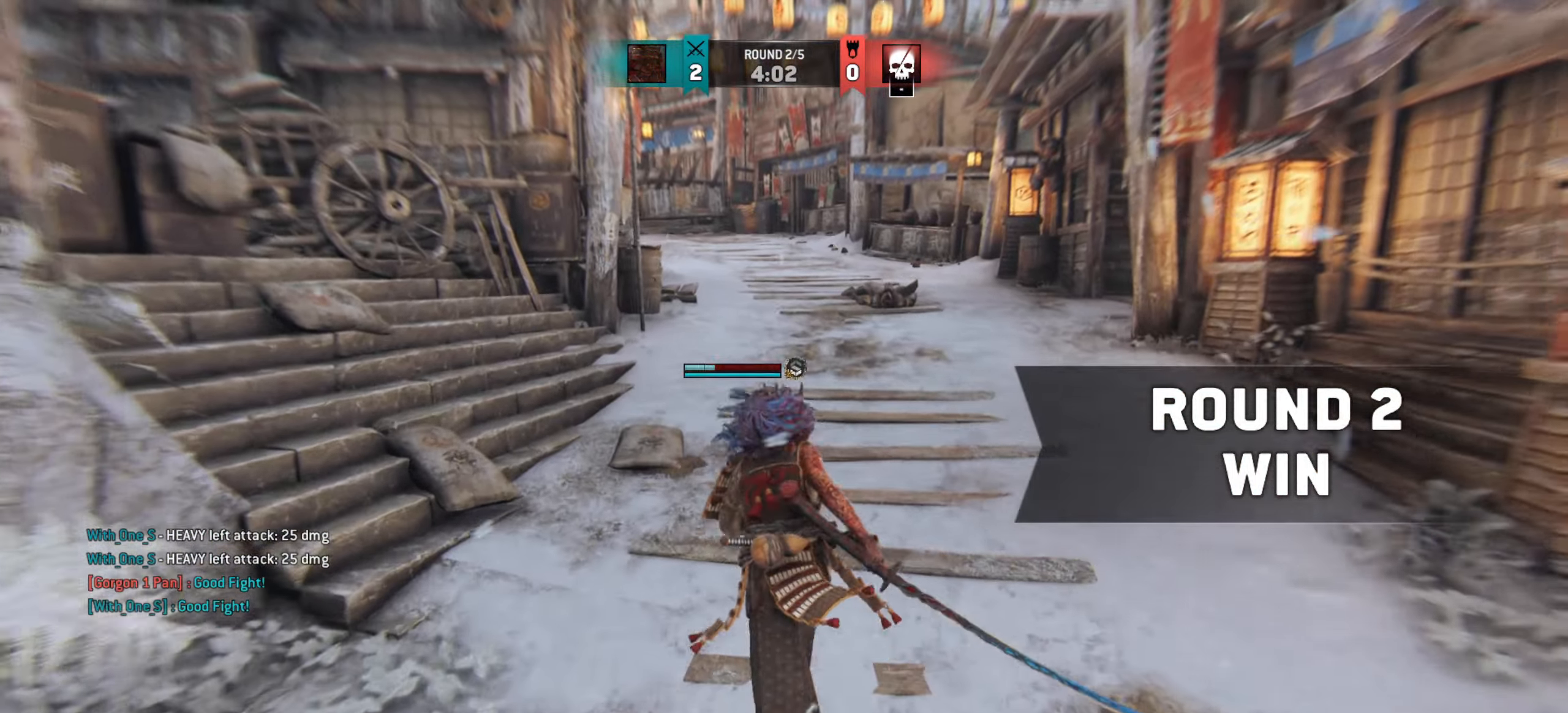
{"keys": ["w"], "mouse": [], "events": [[284, "d", "down"], [434, "d", "up"]]}
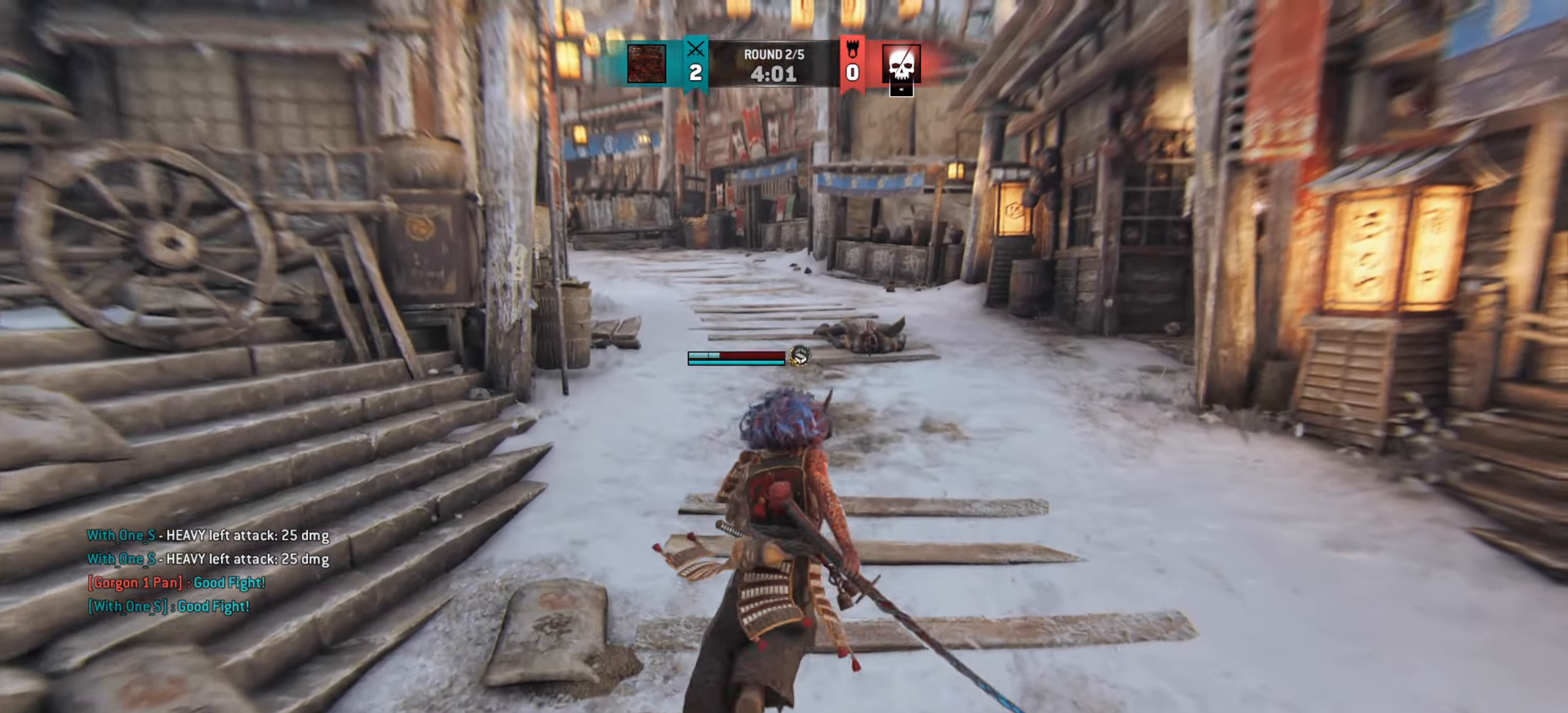
{"keys": ["d", "w"], "mouse": [], "events": [[483, "d", "down"]]}
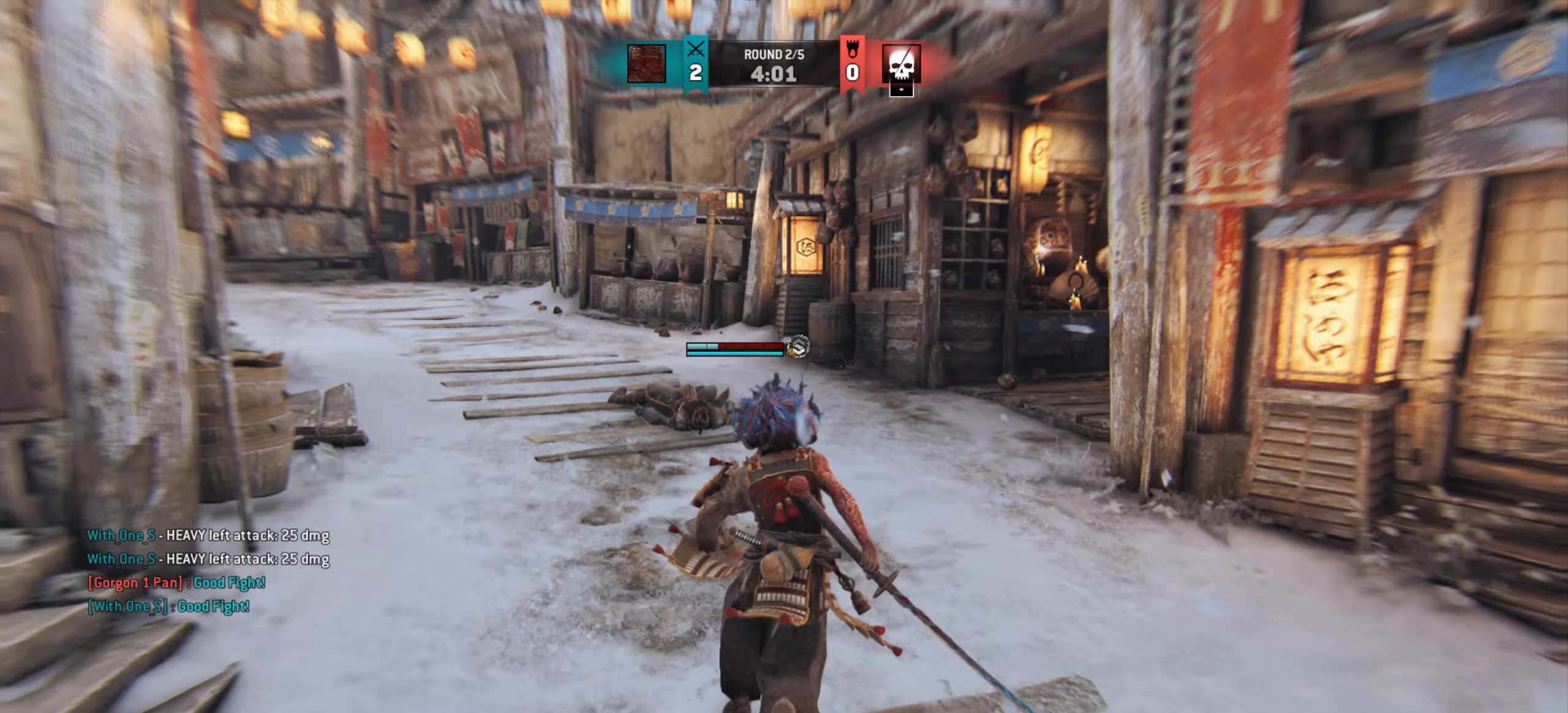
{"keys": ["w"], "mouse": [], "events": [[367, "d", "up"]]}
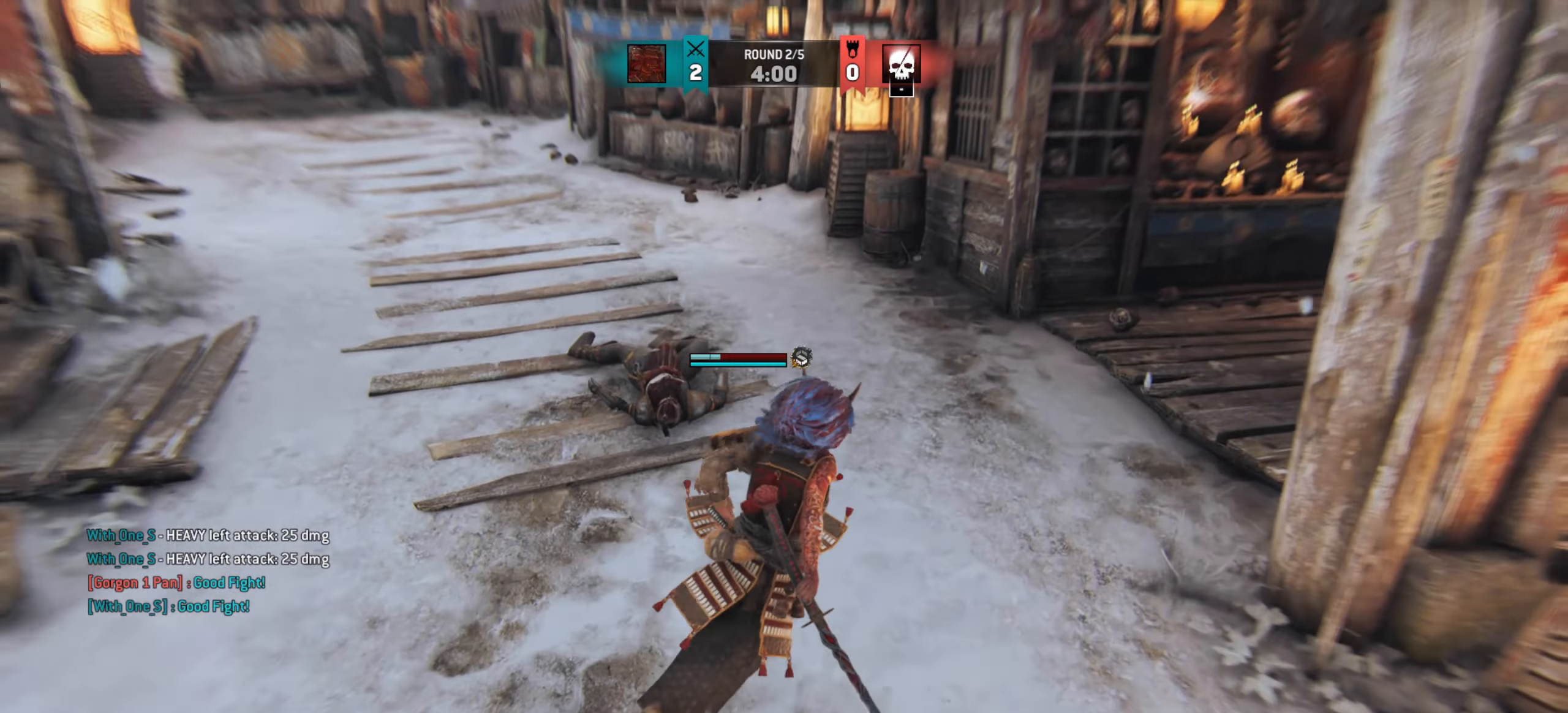
{"keys": ["w"], "mouse": [], "events": []}
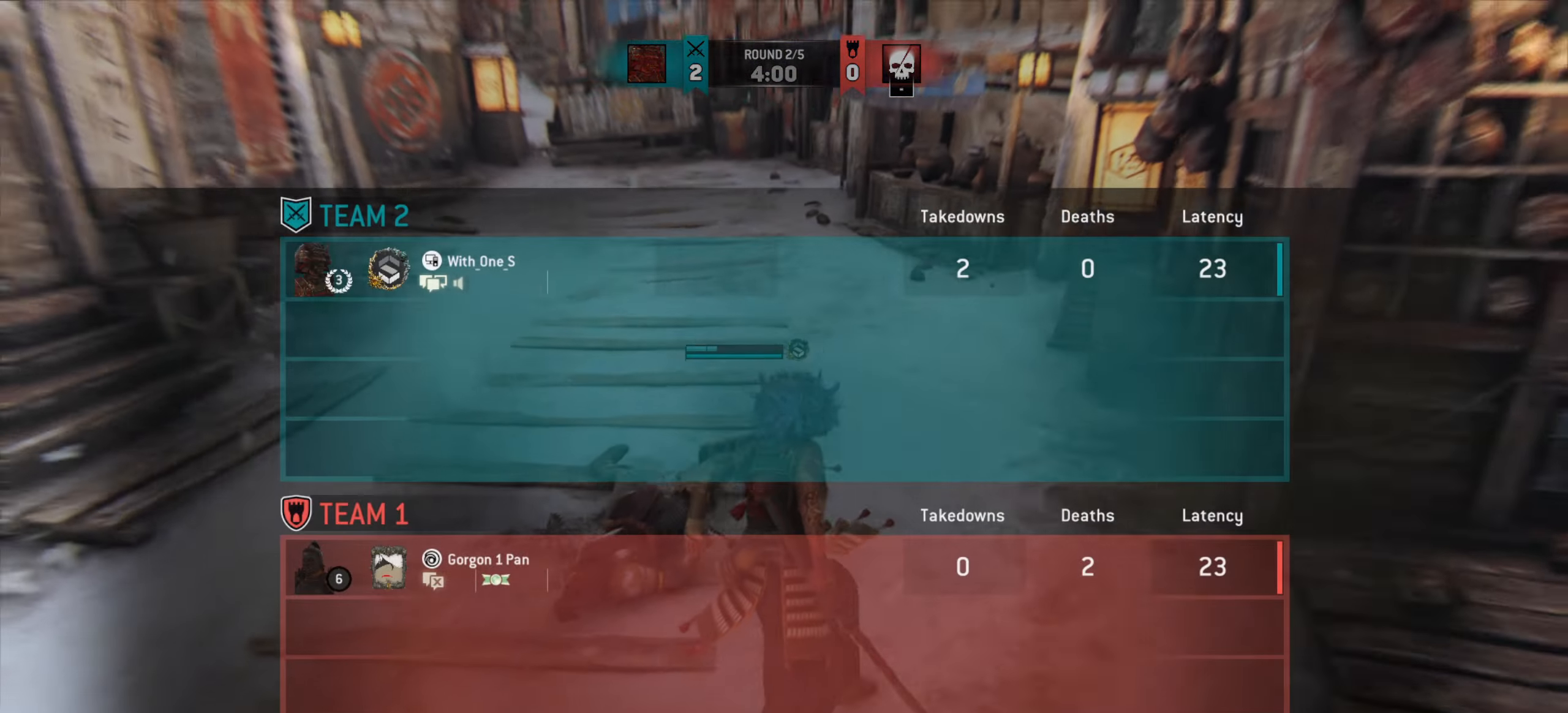
{"keys": ["w"], "mouse": [], "events": []}
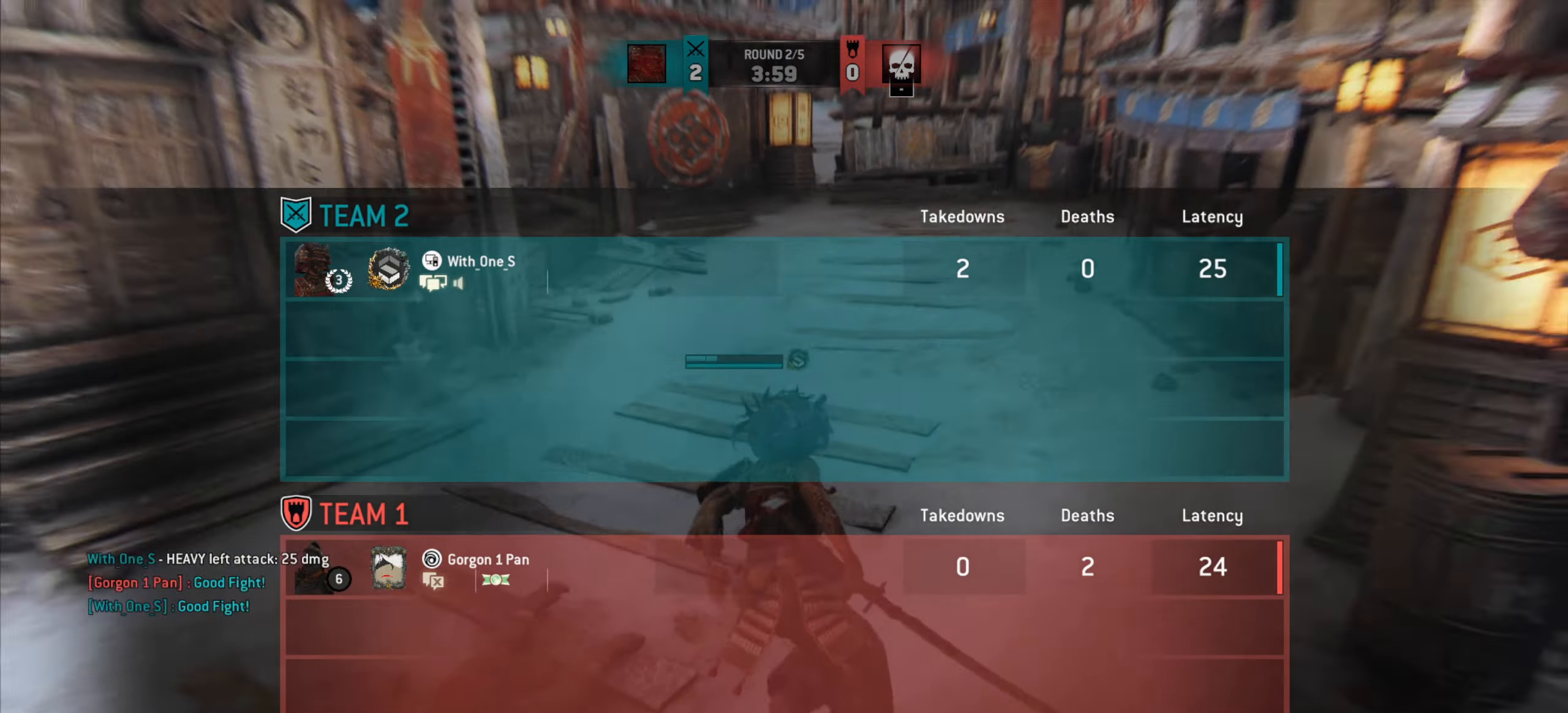
{"keys": [], "mouse": [], "events": [[100, "w", "up"]]}